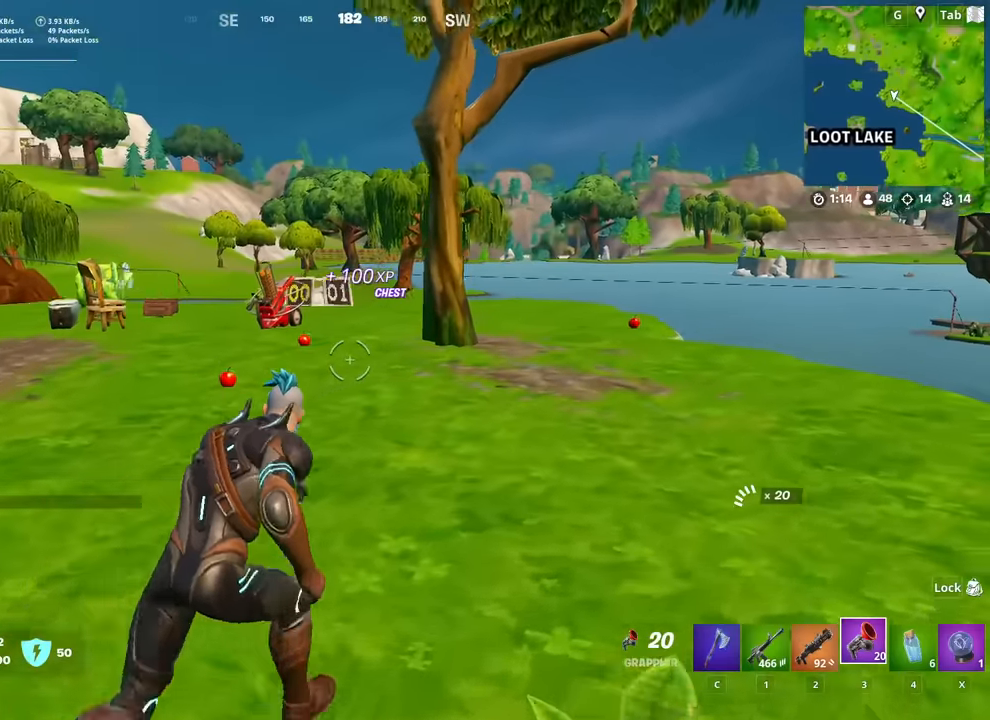
Gameplay with keyboard and mouse; each line is a JSON object with the keys and mouse buttons held at the frame after it. "events" lists presses ("down") and releases ("up") of "1", "2", "3", "4", "5", "a", "alt", "c", "caps_lock", "ctrl", "d", "e", "f", "g", "q", "r", "s", "shift", "space", "t", "tab", "v", "w", "x", "z", "mouse_left", "mouse_wheel" and "mouse_right" between this image and that frame as [ms after this image, input, new state], when the widget could be followed in between. "mouse_left", "mouse_wheel", "mouse_right" = the "left", "wheel", "right" buttons of the "mouse" list. No other keys are recorded. "wheel" means that the mouse wheel is clicked or scrolled. "mouse_move" is the direction in which the mouse moves at that frame (one of eight, or "still"), when it could be read.
{"keys": ["d", "w"], "mouse": [], "mouse_move": "still", "events": [[34, "ctrl", "up"]]}
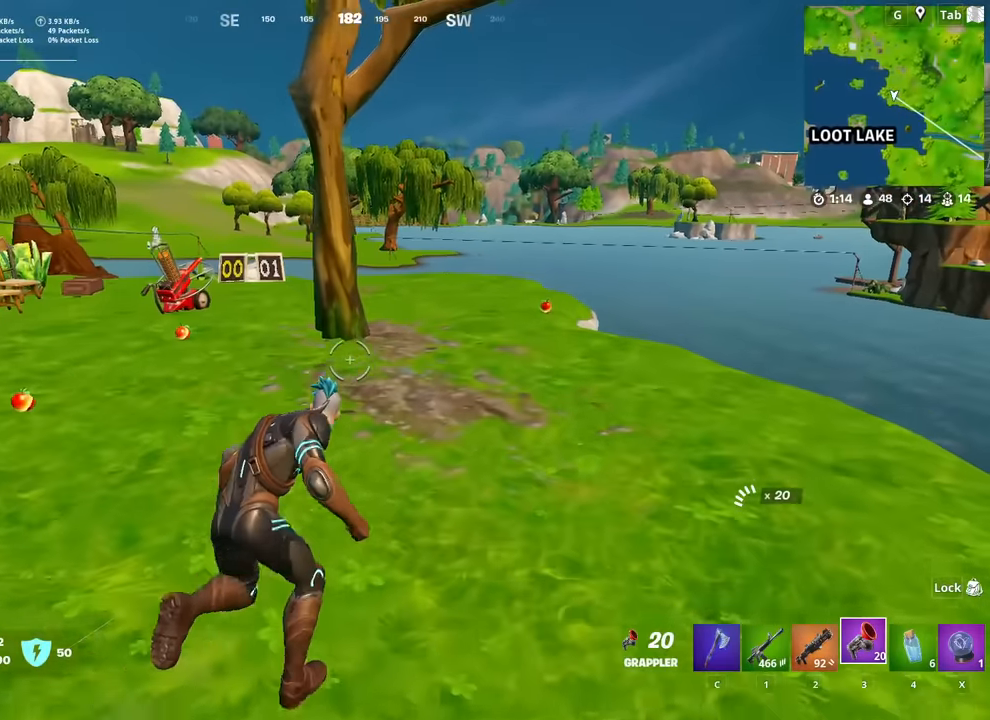
{"keys": ["a", "w"], "mouse": [], "mouse_move": "right", "events": [[250, "d", "up"], [434, "a", "down"]]}
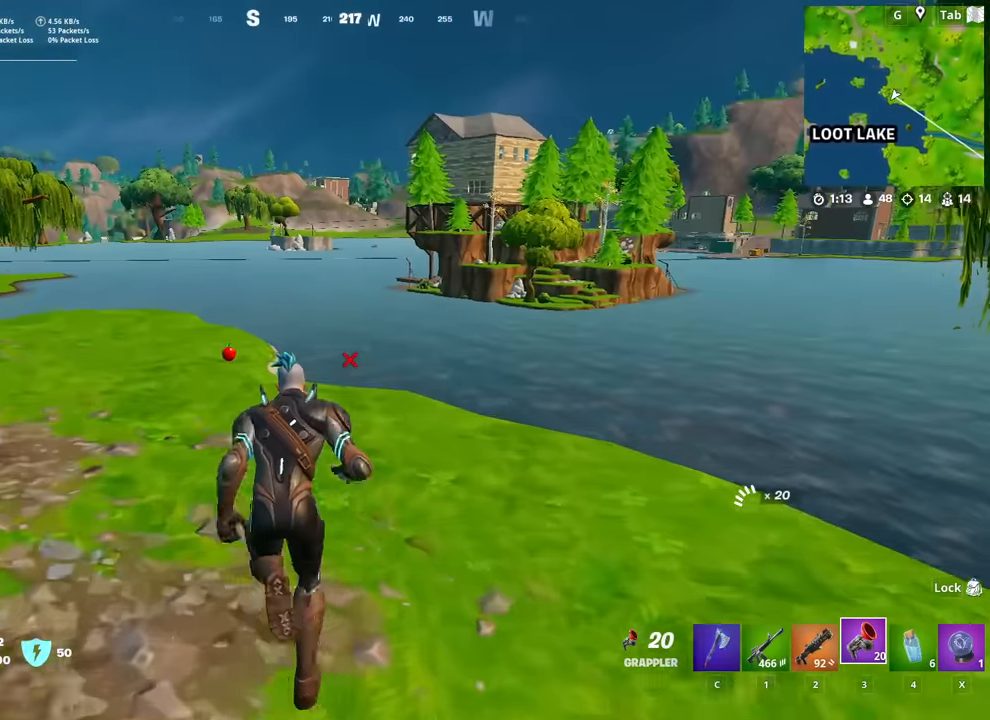
{"keys": ["a", "w"], "mouse": [], "mouse_move": "still", "events": []}
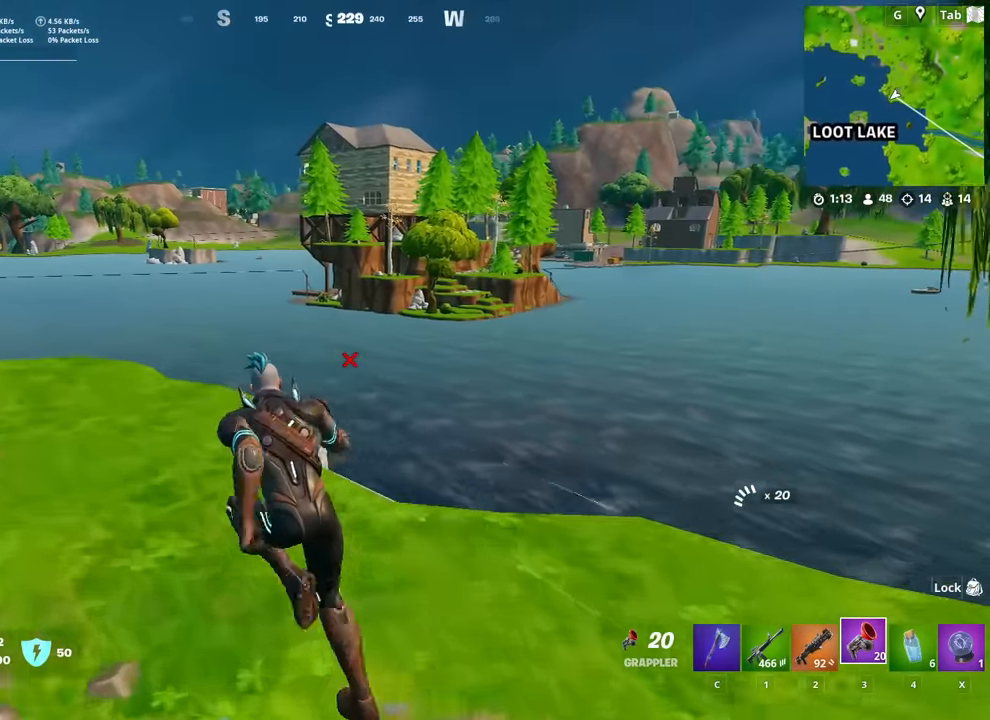
{"keys": ["a", "w"], "mouse": [], "mouse_move": "still", "events": []}
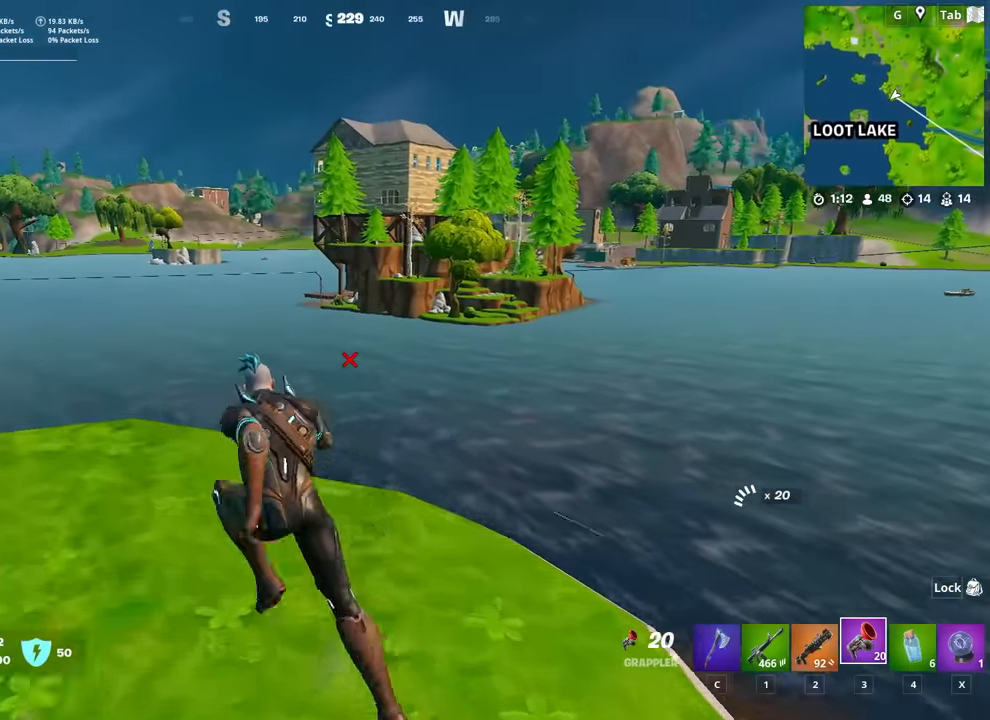
{"keys": ["a"], "mouse": [], "mouse_move": "right", "events": [[400, "w", "up"]]}
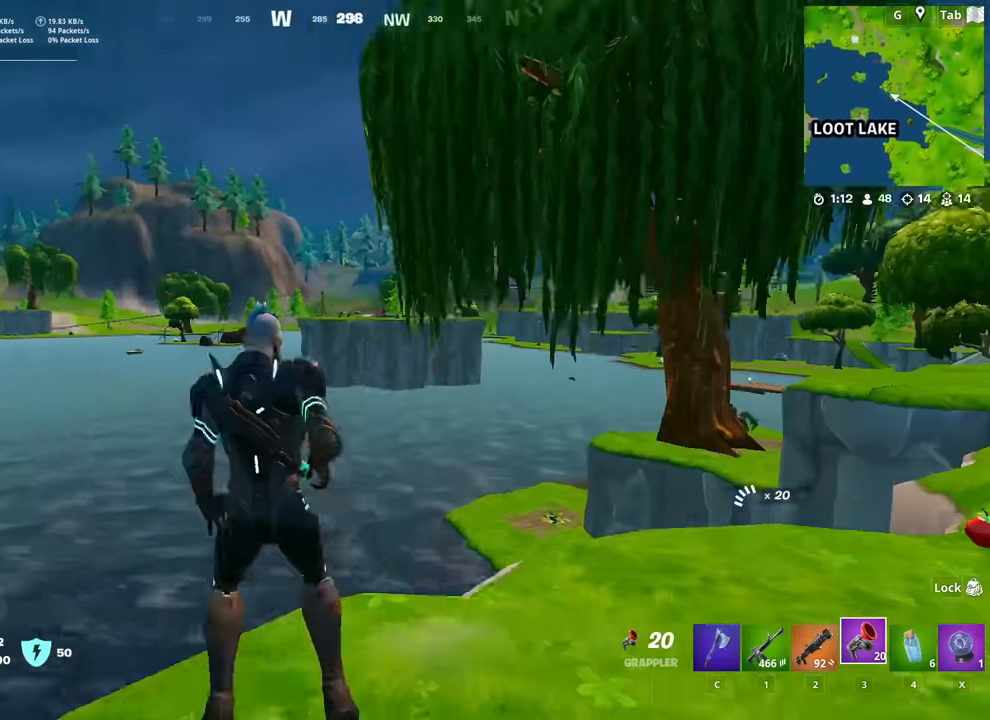
{"keys": ["d"], "mouse": [], "mouse_move": "still", "events": [[184, "x", "down"], [234, "a", "up"], [267, "s", "down"], [317, "x", "up"], [467, "d", "down"], [501, "s", "up"]]}
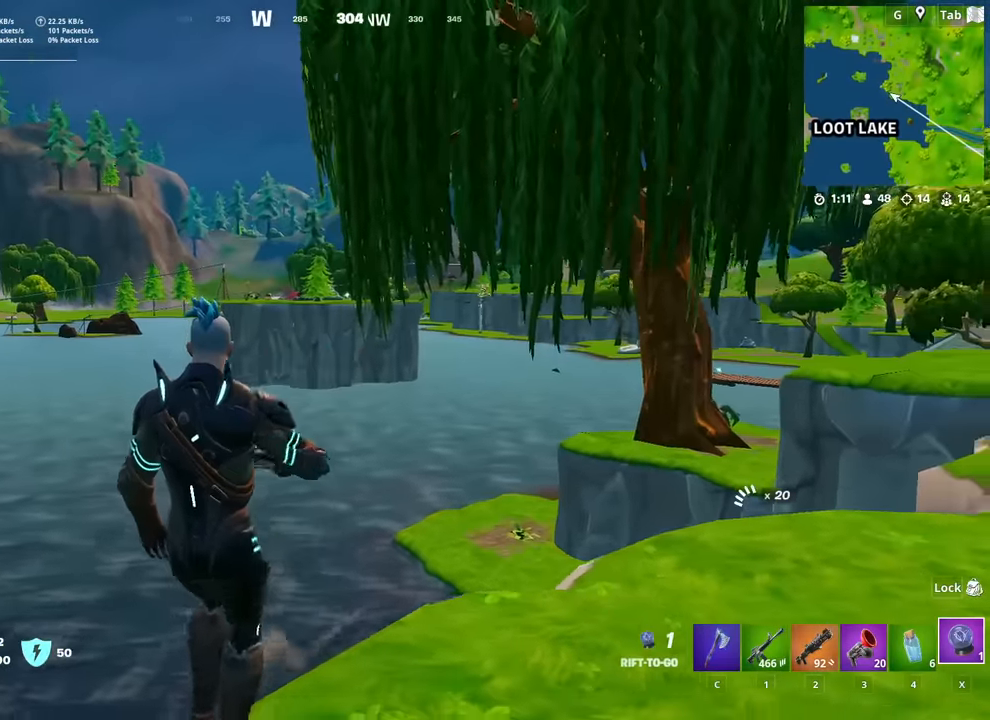
{"keys": ["d"], "mouse": [], "mouse_move": "still", "events": [[50, "s", "down"], [100, "shift", "down"], [333, "shift", "up"], [433, "s", "up"]]}
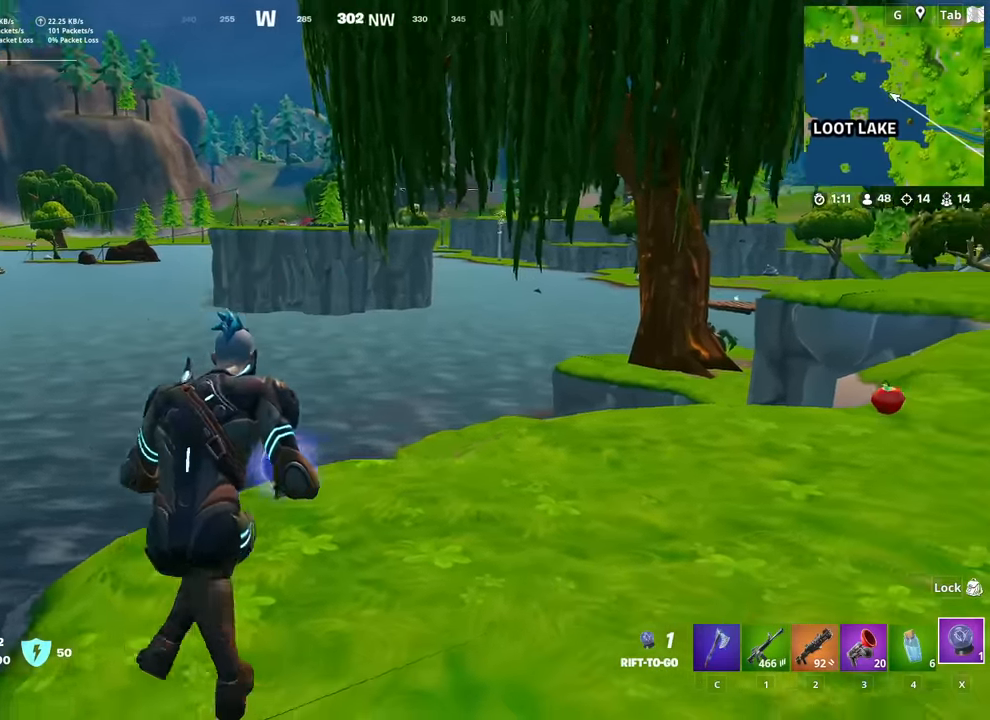
{"keys": ["d", "shift", "w"], "mouse": [], "mouse_move": "still", "events": [[34, "space", "down"], [217, "space", "up"], [217, "w", "down"], [501, "shift", "down"]]}
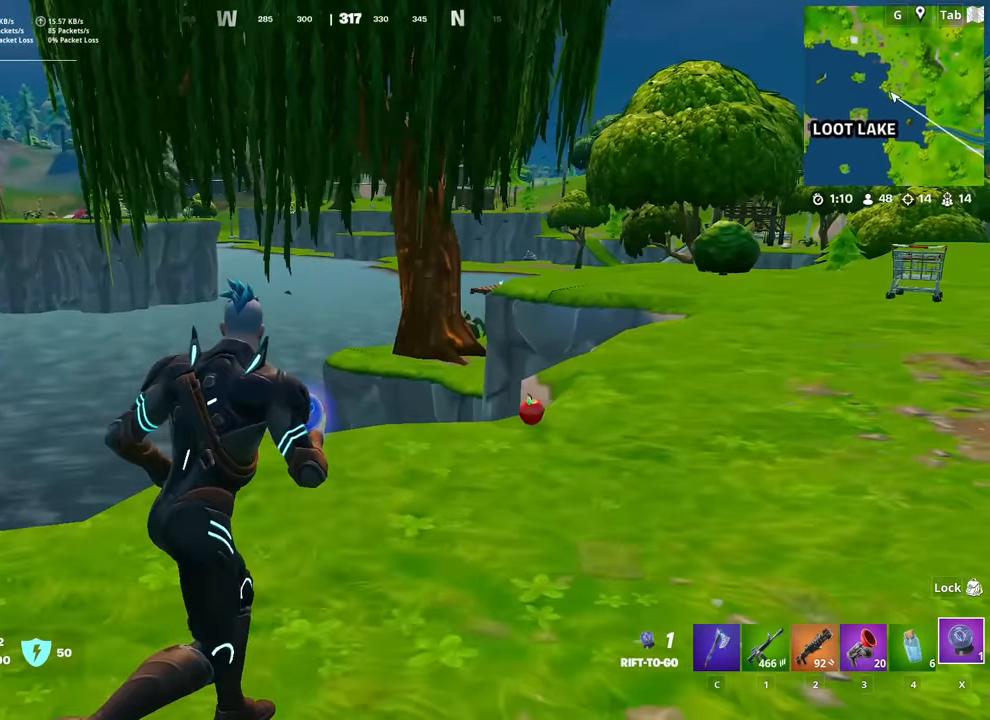
{"keys": ["a", "s", "space"], "mouse": [], "mouse_move": "still", "events": [[133, "shift", "up"], [183, "w", "up"], [367, "s", "down"], [417, "d", "up"], [467, "a", "down"], [467, "space", "down"]]}
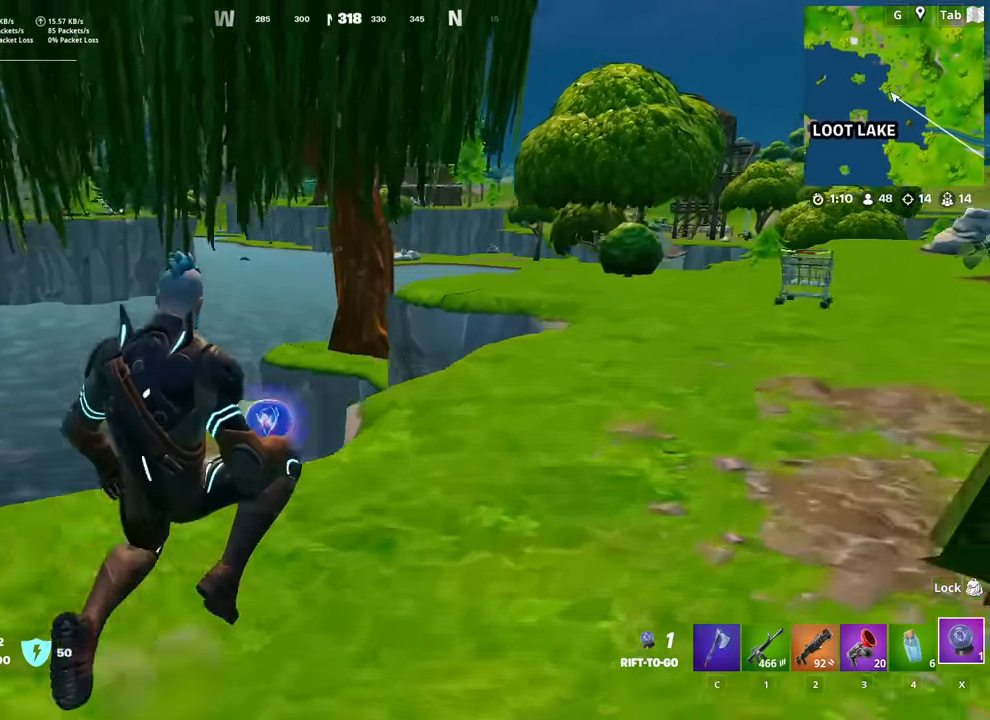
{"keys": ["a", "s"], "mouse": [], "mouse_move": "still", "events": [[100, "space", "up"]]}
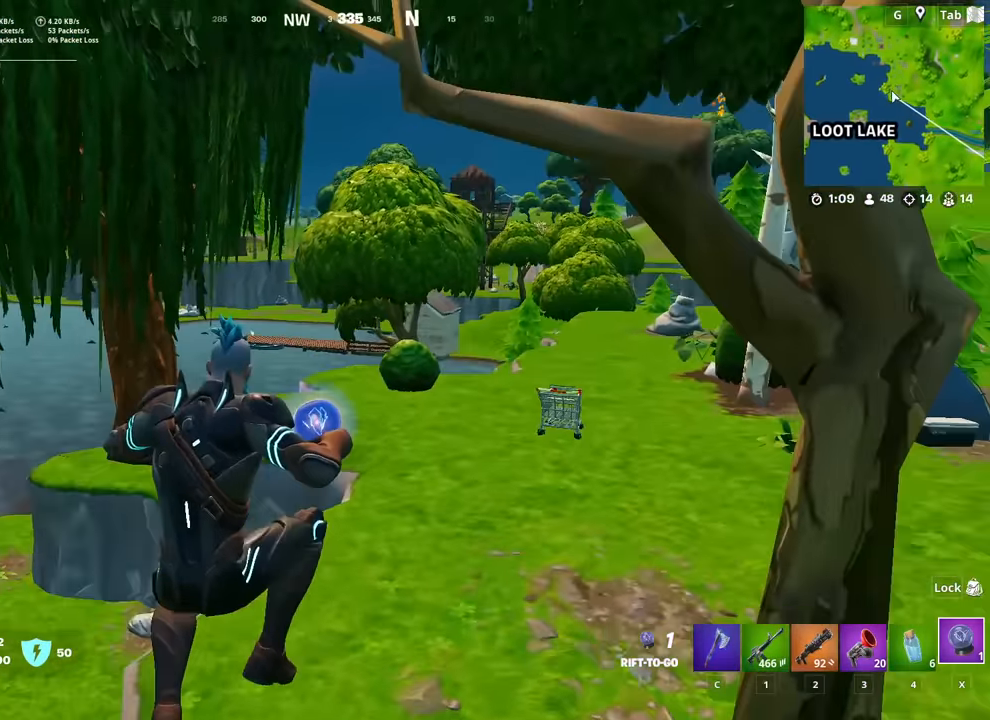
{"keys": ["a", "space"], "mouse": [], "mouse_move": "left", "events": [[217, "s", "up"], [350, "space", "down"]]}
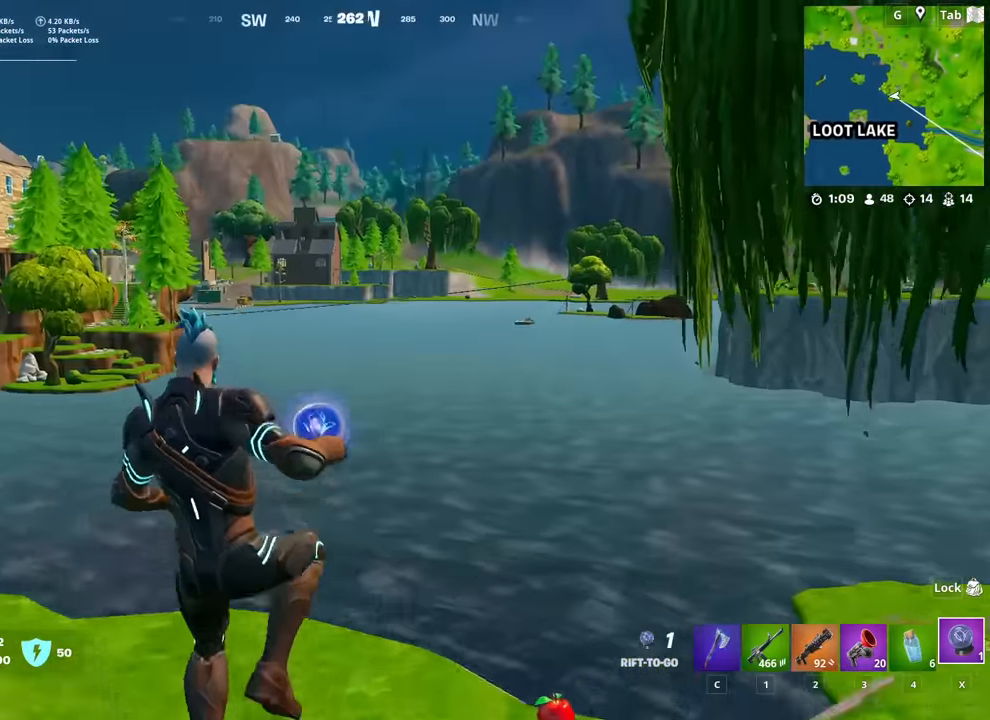
{"keys": ["a"], "mouse": [], "mouse_move": "still", "events": [[34, "space", "up"]]}
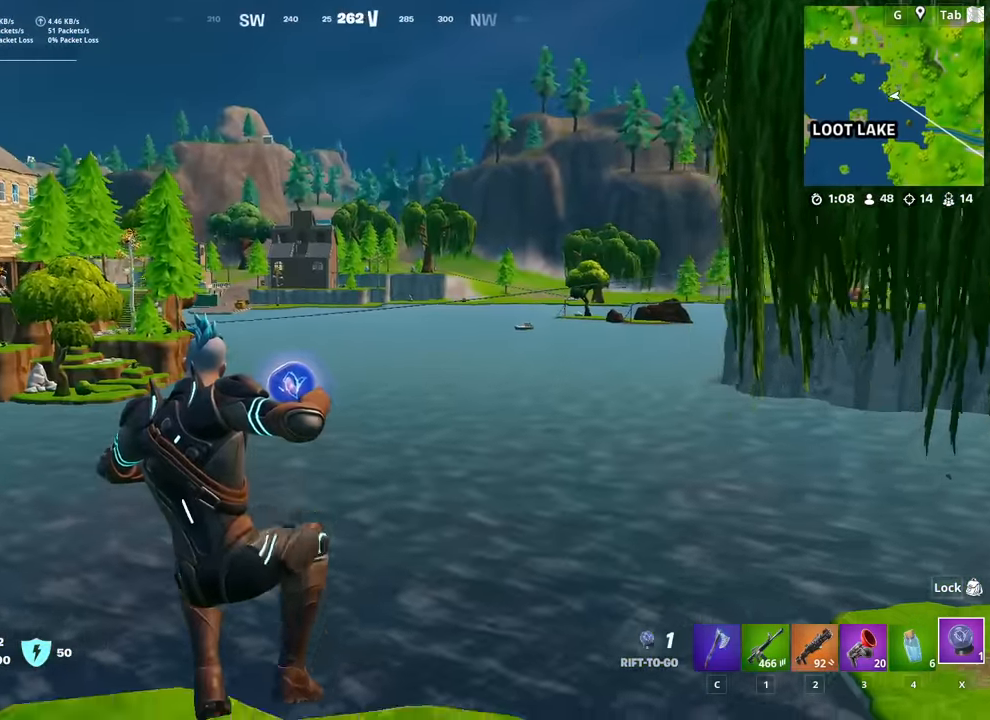
{"keys": ["a", "d", "w"], "mouse": [], "mouse_move": "still", "events": [[83, "w", "down"], [500, "d", "down"]]}
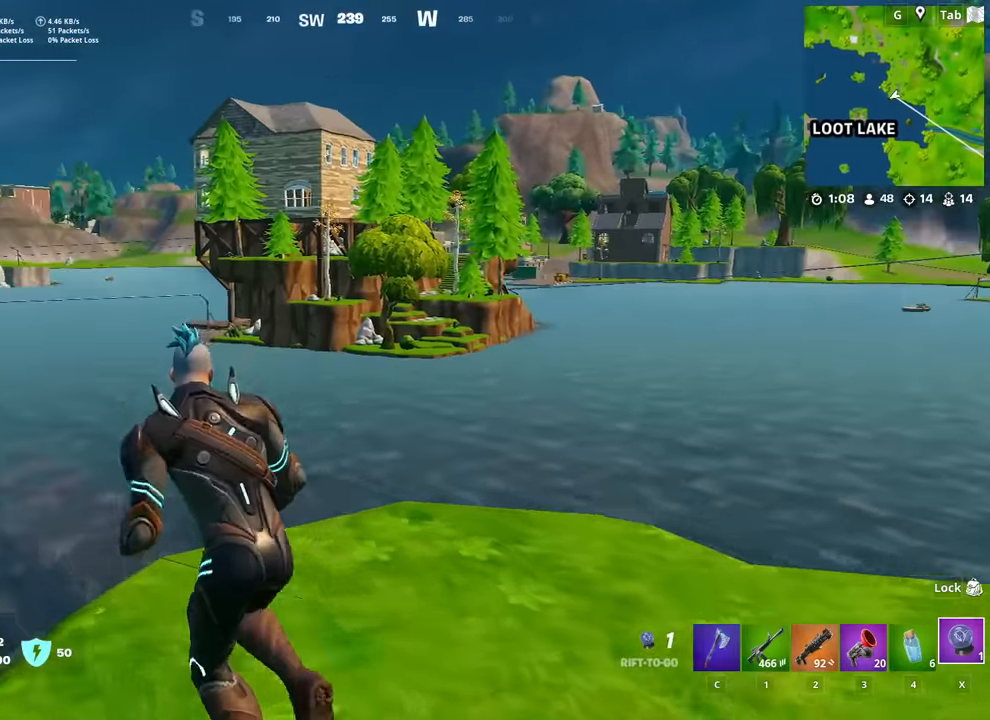
{"keys": ["w"], "mouse": ["left"], "mouse_move": "still", "events": [[100, "a", "up"], [233, "mouse_left", "down"], [233, "space", "down"], [284, "d", "up"], [384, "space", "up"]]}
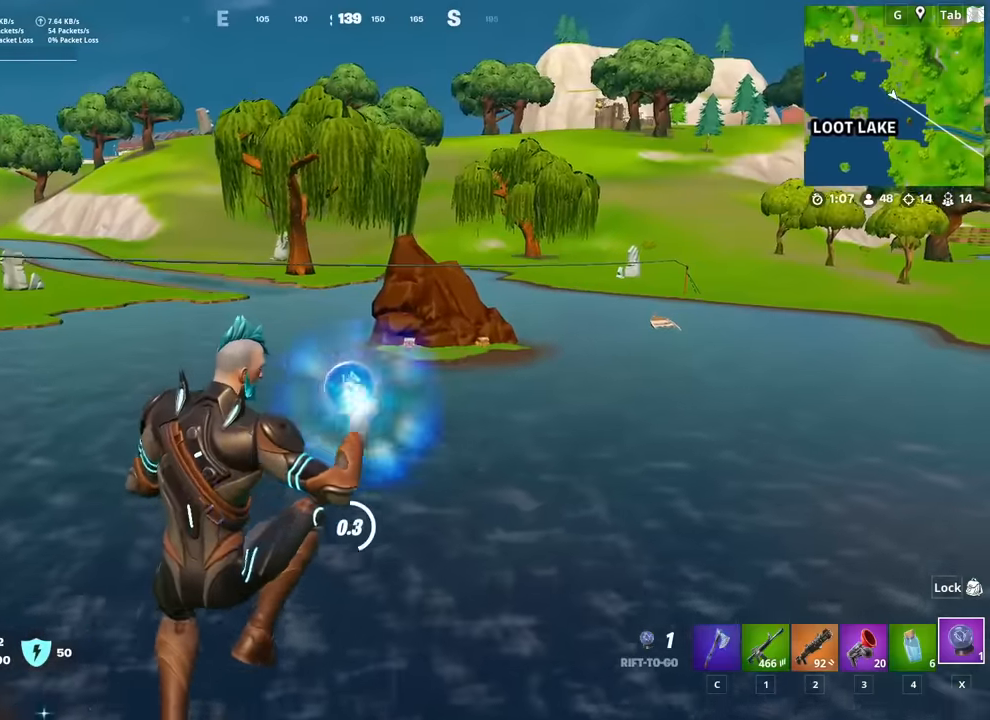
{"keys": ["w"], "mouse": ["left"], "mouse_move": "still", "events": []}
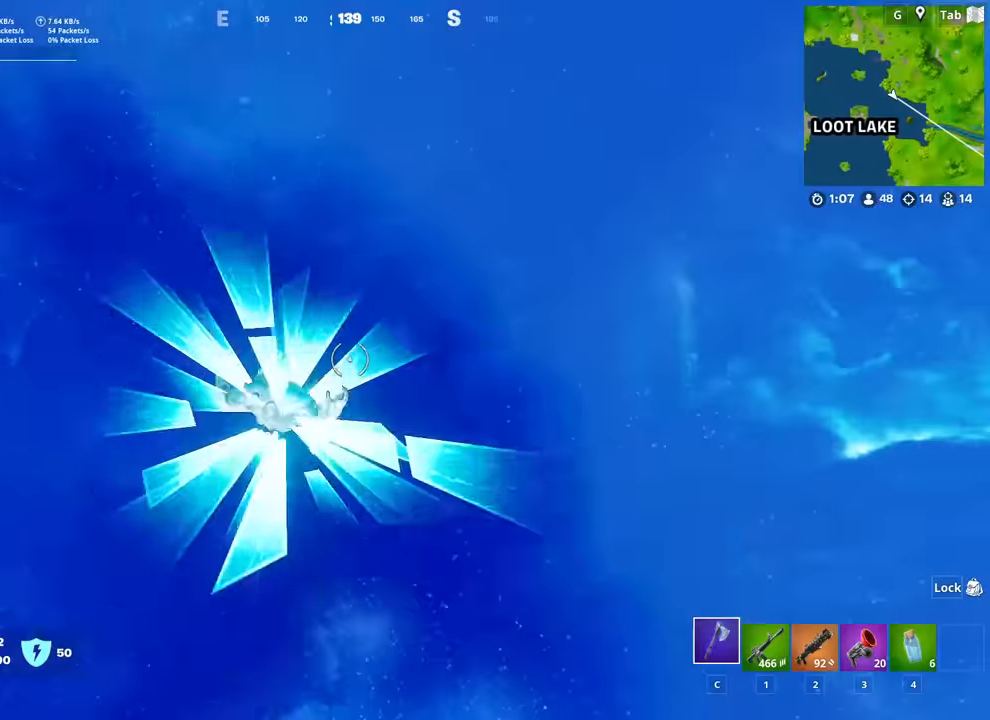
{"keys": ["w"], "mouse": [], "mouse_move": "still", "events": [[217, "mouse_left", "up"]]}
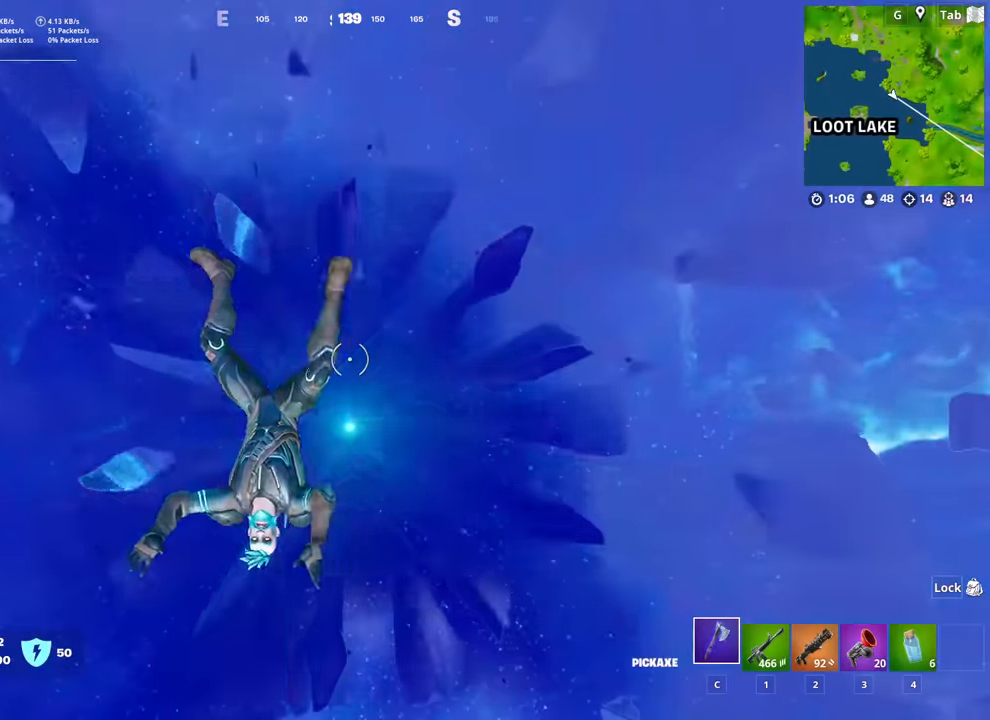
{"keys": ["w"], "mouse": [], "mouse_move": "still", "events": []}
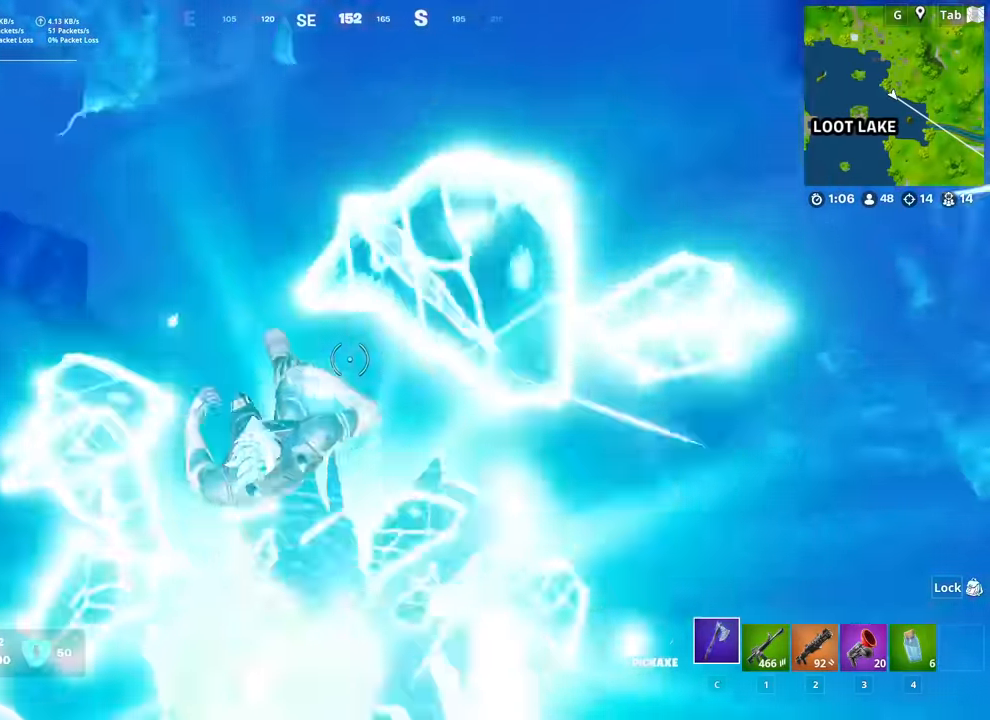
{"keys": ["space", "w"], "mouse": [], "mouse_move": "still", "events": [[400, "space", "down"]]}
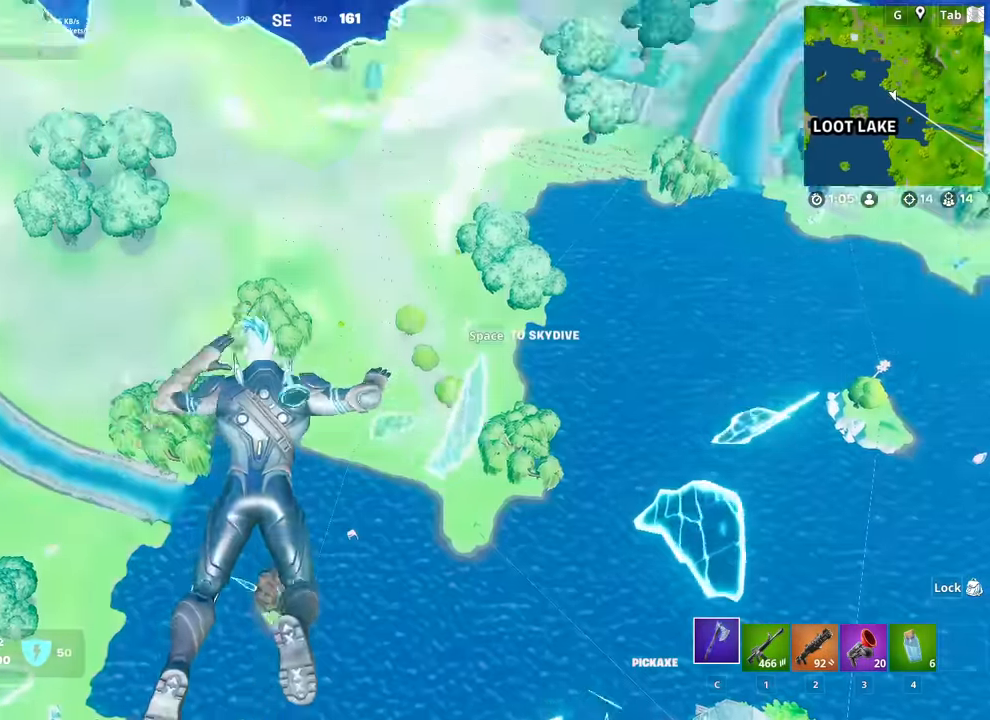
{"keys": ["a", "w"], "mouse": [], "mouse_move": "right", "events": [[34, "space", "up"], [267, "a", "down"]]}
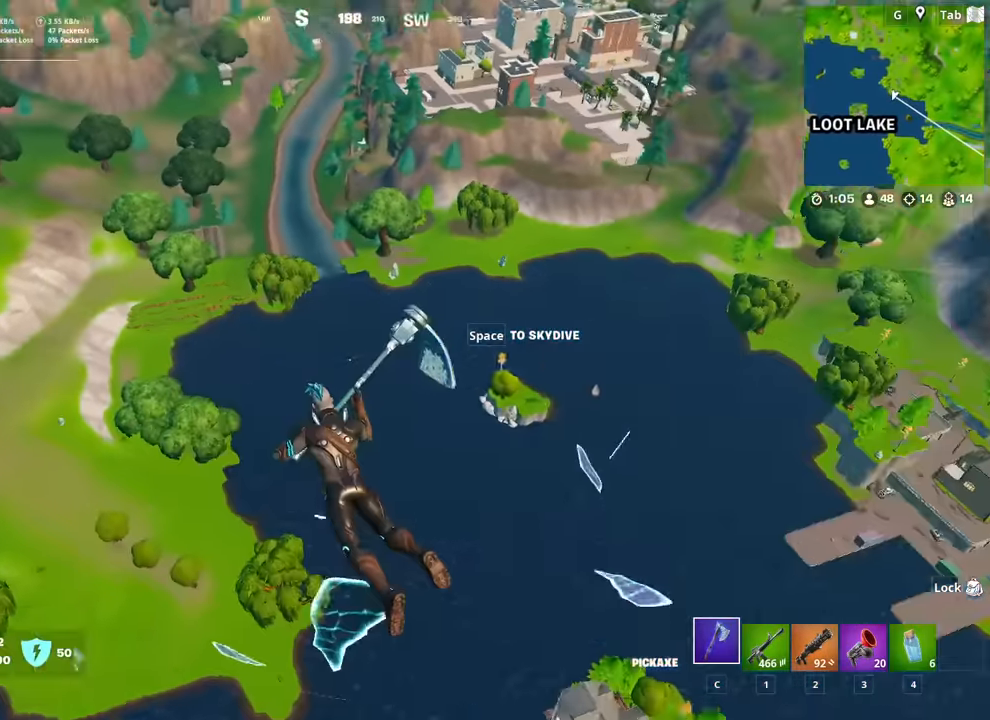
{"keys": ["a", "w"], "mouse": [], "mouse_move": "right", "events": []}
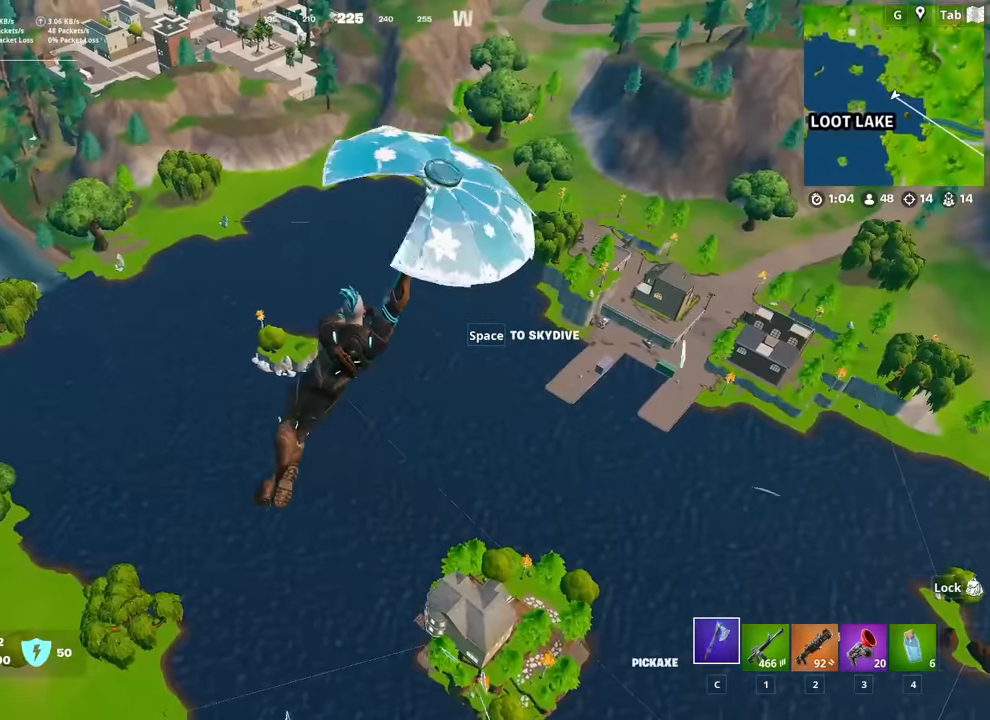
{"keys": ["a", "w"], "mouse": [], "mouse_move": "right", "events": []}
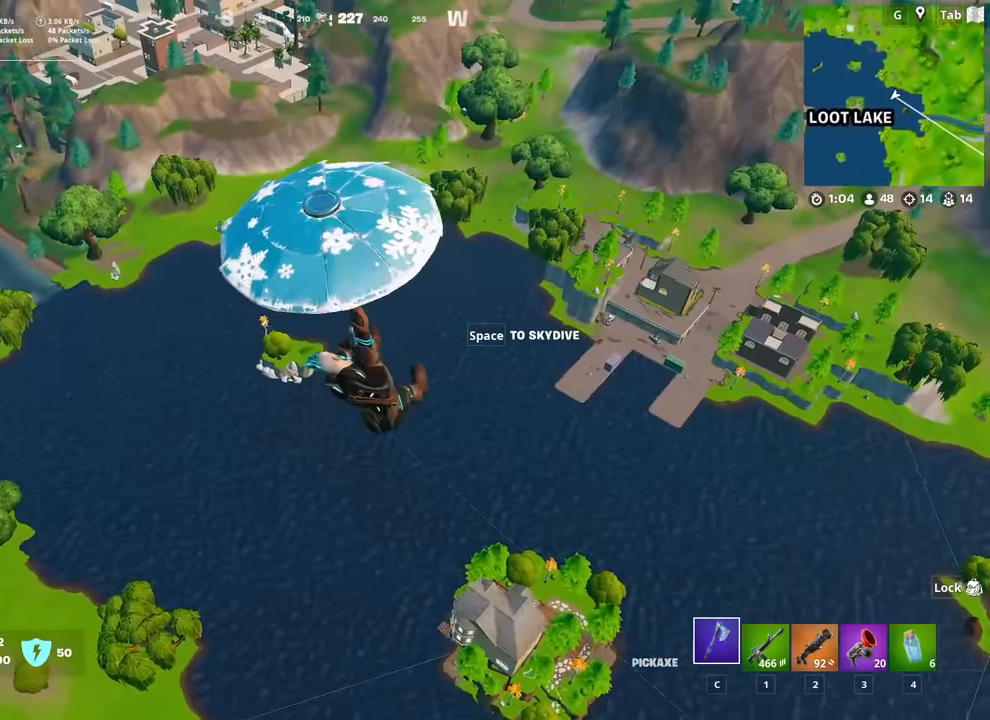
{"keys": ["w"], "mouse": [], "mouse_move": "left", "events": [[417, "a", "up"]]}
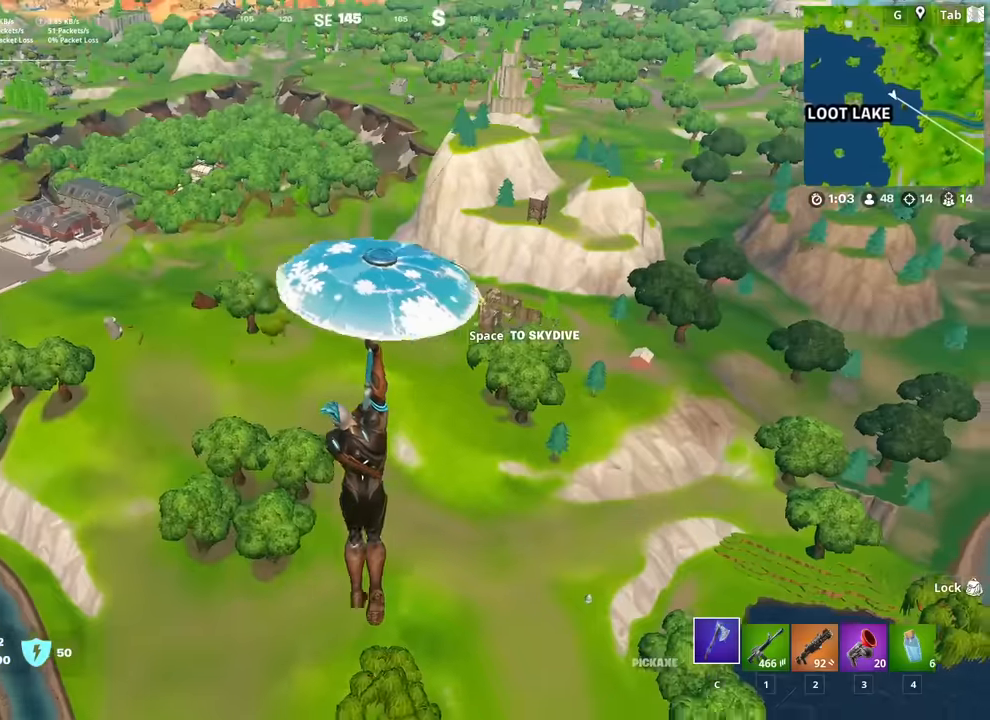
{"keys": ["w"], "mouse": [], "mouse_move": "right", "events": [[100, "d", "down"], [200, "2", "down"], [333, "2", "up"], [383, "d", "up"]]}
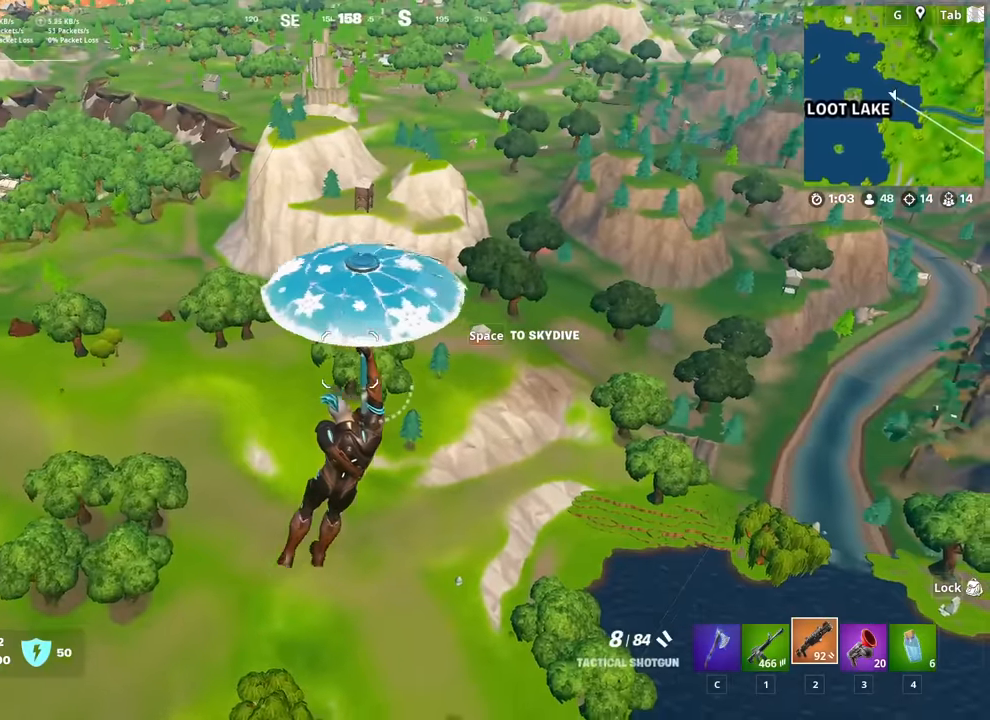
{"keys": ["w"], "mouse": [], "mouse_move": "still", "events": []}
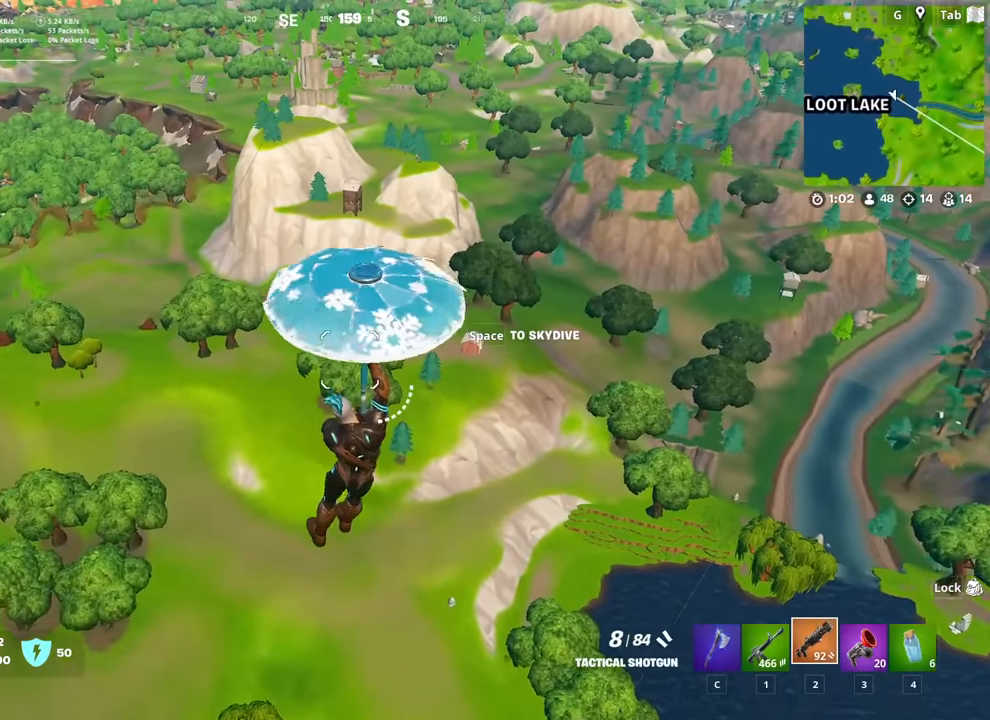
{"keys": ["w"], "mouse": [], "mouse_move": "still", "events": []}
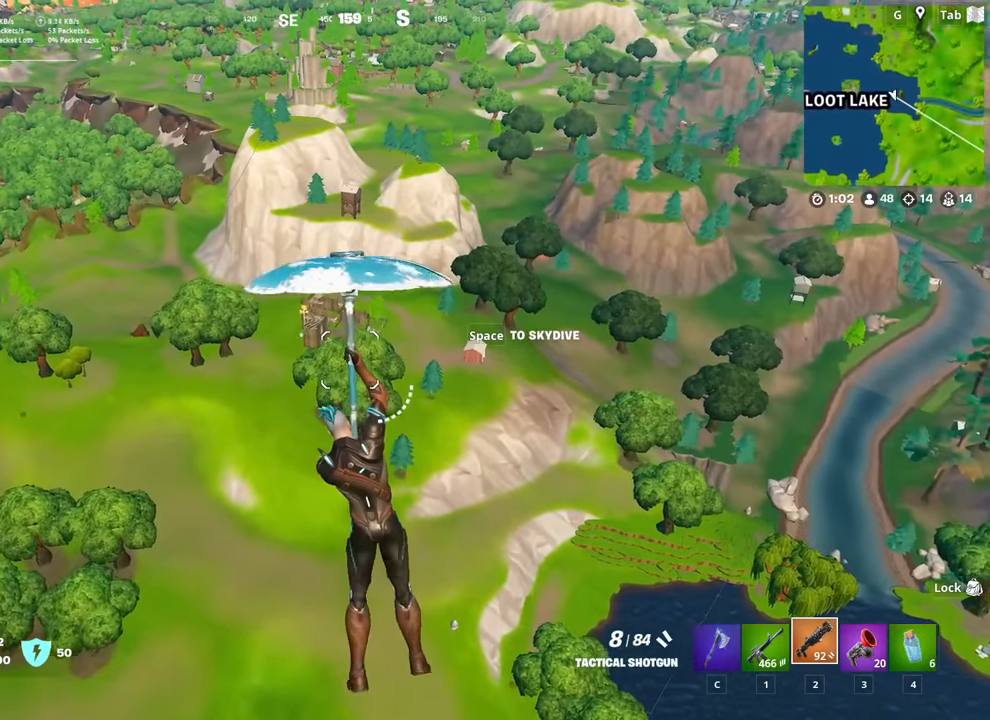
{"keys": ["w"], "mouse": [], "mouse_move": "still", "events": []}
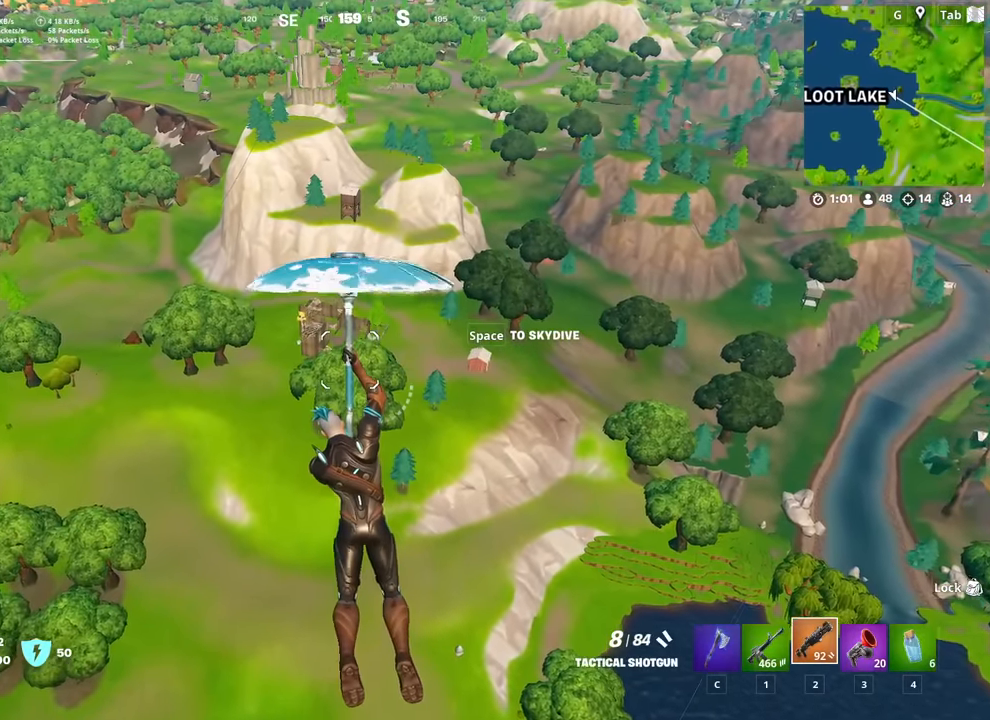
{"keys": ["w"], "mouse": [], "mouse_move": "still", "events": []}
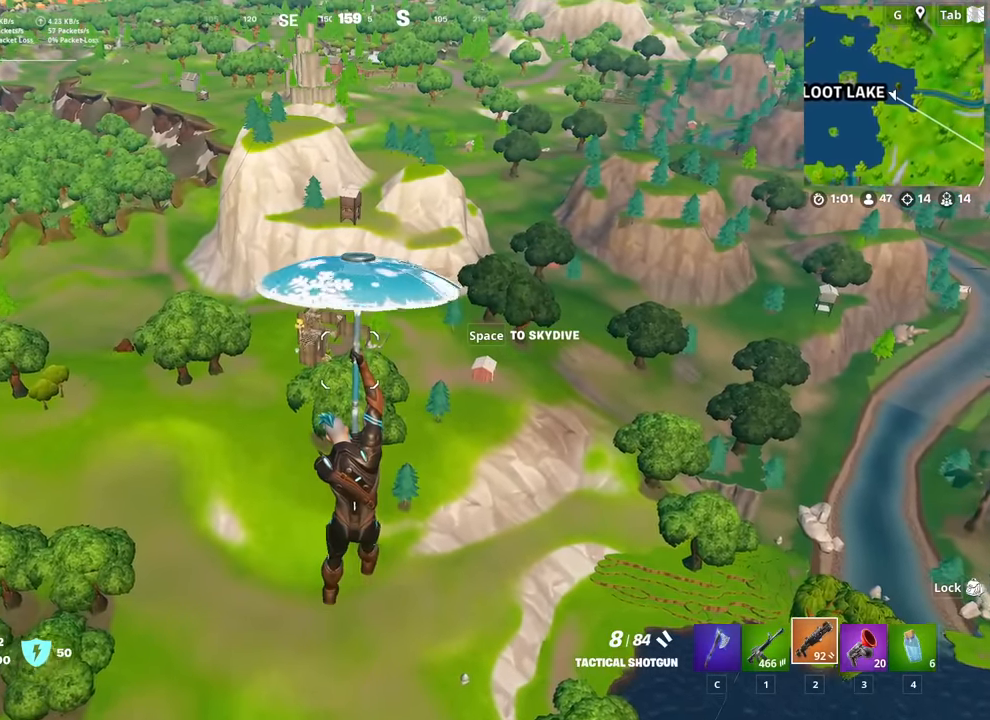
{"keys": ["a", "w"], "mouse": [], "mouse_move": "still", "events": [[367, "a", "down"]]}
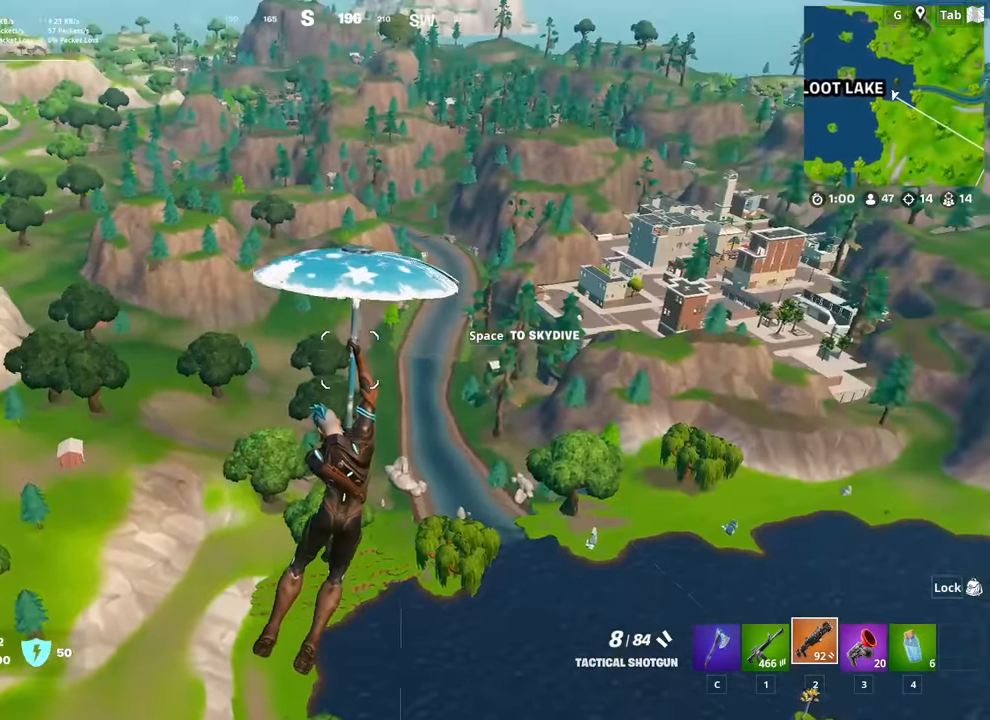
{"keys": ["a", "w"], "mouse": [], "mouse_move": "right", "events": []}